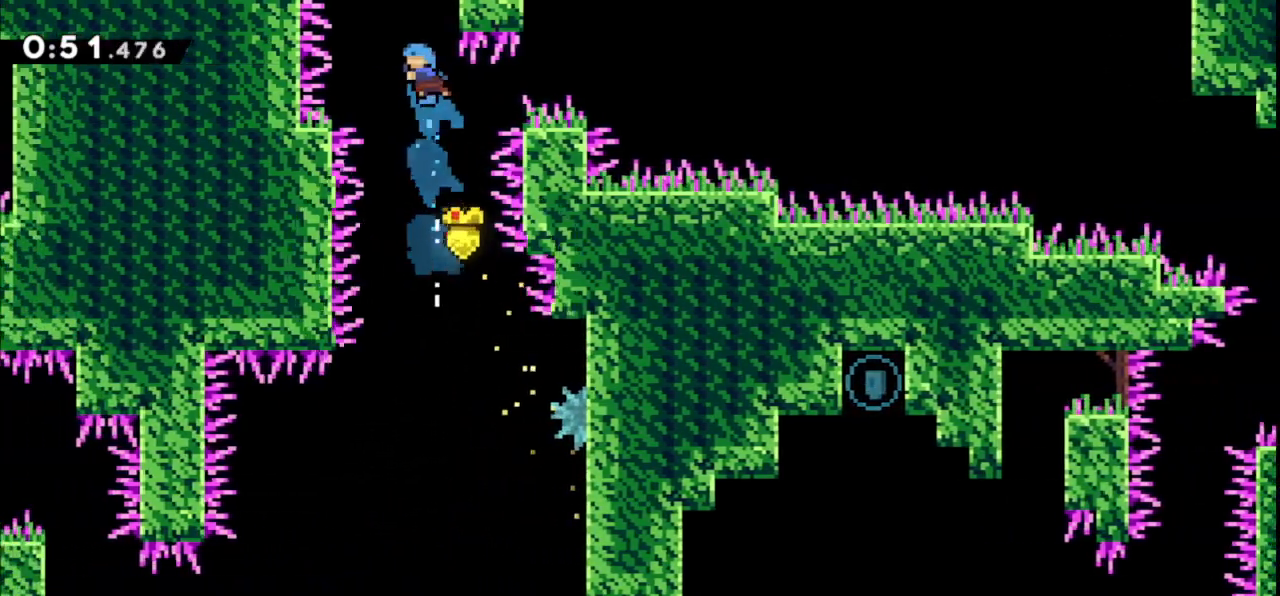
Gameplay with keyboard; each line is a JSON object with the keys held at the frame after it. "events" lists presses ("down") and releases ("up") of "dash", "demo", "down", "grab", "jump", "jump2", "jump3", "left", "multiboost", "pause", "right", "skip", "skip2" and "up" between this image and that frame as [ms after this image, input, new state], when the widget could be followed in between. No other keys are recorded. Mouse input is not recorded. Key names are as the overlay labels them; some are game actions (e.g. jump) rather than physical keys.
{"keys": ["grab", "right"], "events": [[233, "down", "down"], [233, "left", "up"], [267, "dash", "down"], [467, "dash", "up"], [467, "down", "up"], [500, "right", "down"]]}
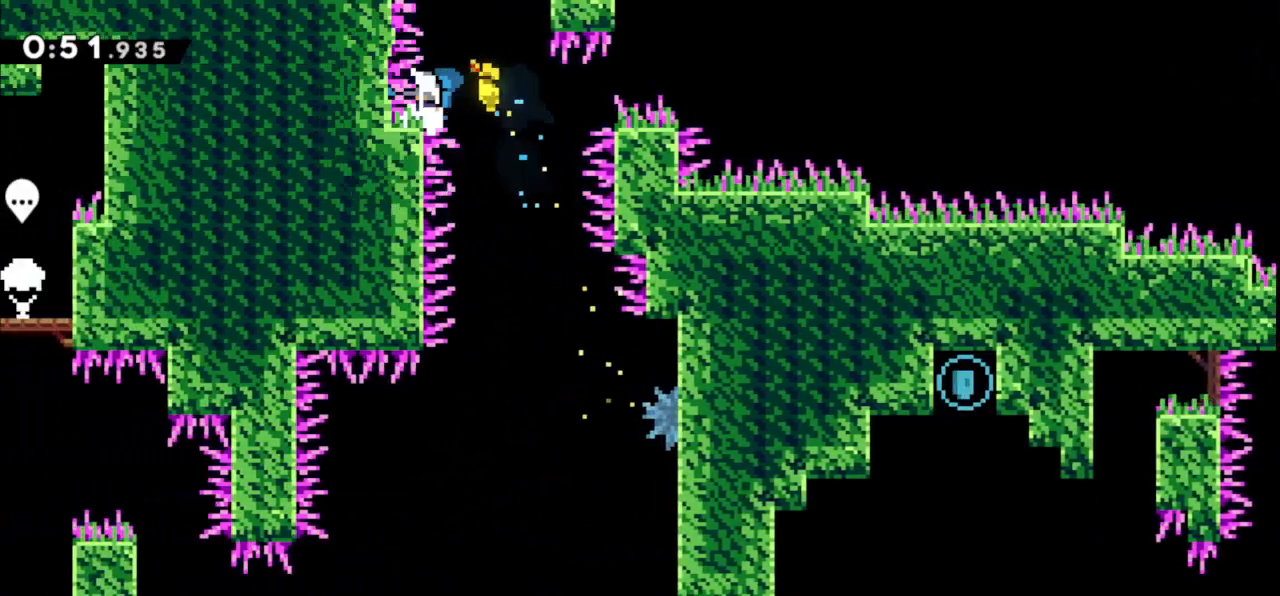
{"keys": ["dash", "down", "grab", "left"], "events": [[67, "jump", "down"], [433, "down", "down"], [433, "jump", "up"], [433, "left", "down"], [433, "right", "up"], [467, "dash", "down"]]}
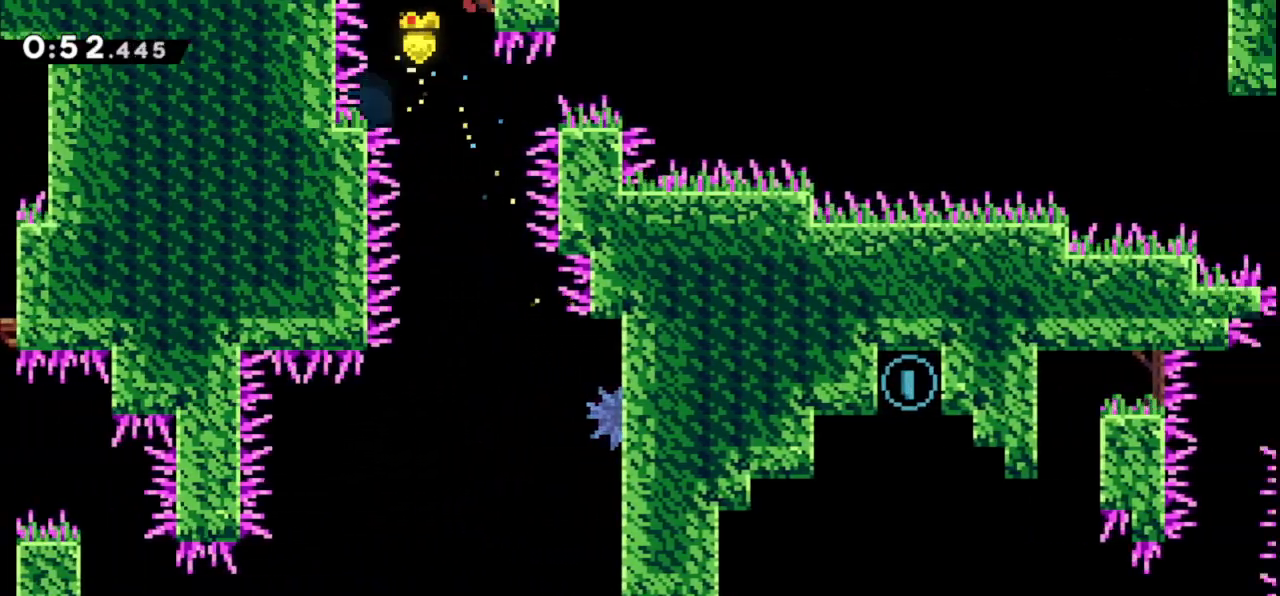
{"keys": ["grab", "jump", "right"], "events": [[100, "dash", "up"], [100, "down", "up"], [167, "left", "up"], [167, "right", "down"], [200, "jump", "down"]]}
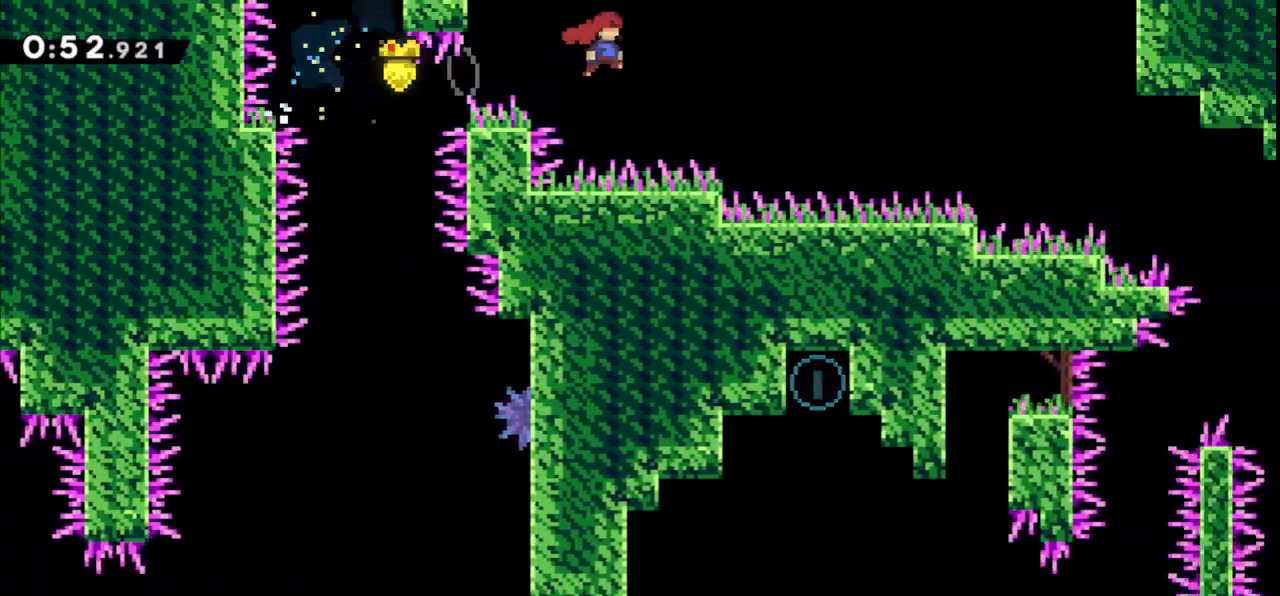
{"keys": ["dash", "grab", "right"], "events": [[233, "jump", "up"], [300, "up", "down"], [333, "dash", "down"], [500, "up", "up"]]}
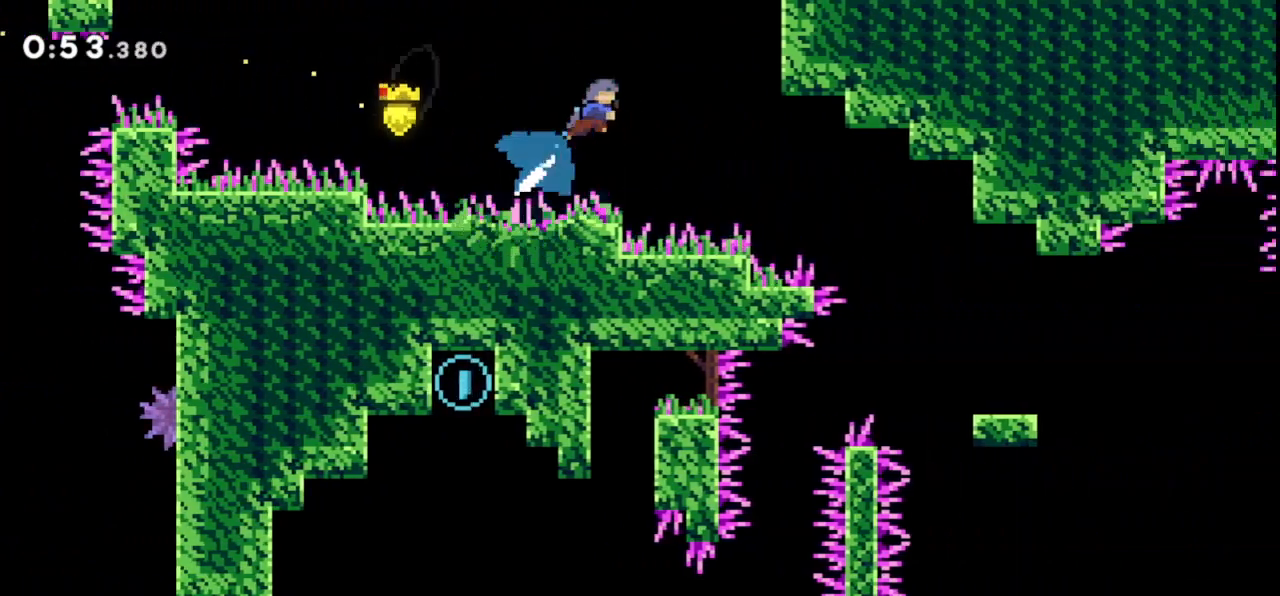
{"keys": ["grab"], "events": [[167, "dash", "up"], [467, "right", "up"]]}
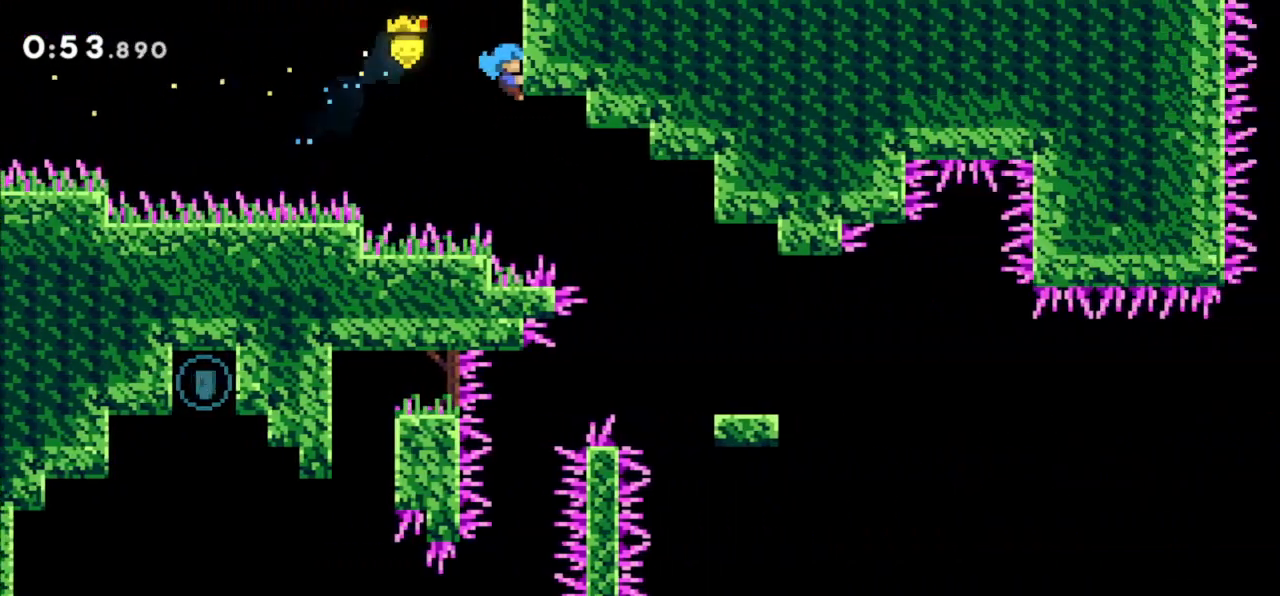
{"keys": ["grab", "jump", "right"], "events": [[67, "grab", "up"], [400, "grab", "down"], [400, "jump", "down"], [400, "right", "down"]]}
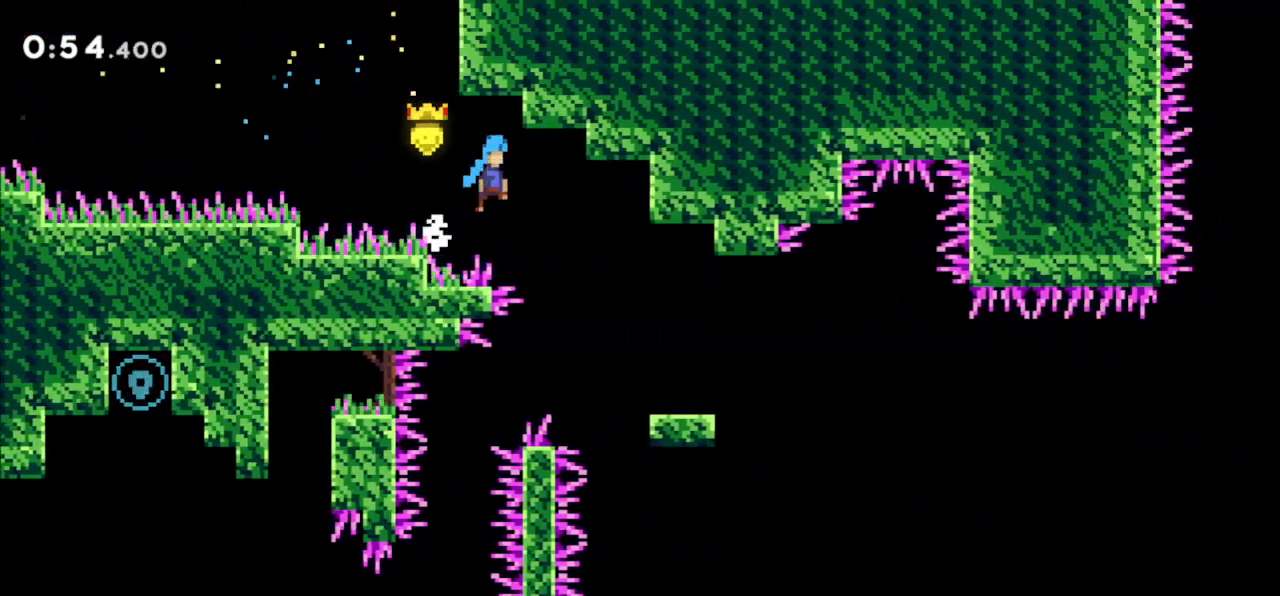
{"keys": ["down", "grab"], "events": [[267, "jump", "up"], [267, "right", "up"], [333, "down", "down"], [367, "down", "up"], [500, "down", "down"]]}
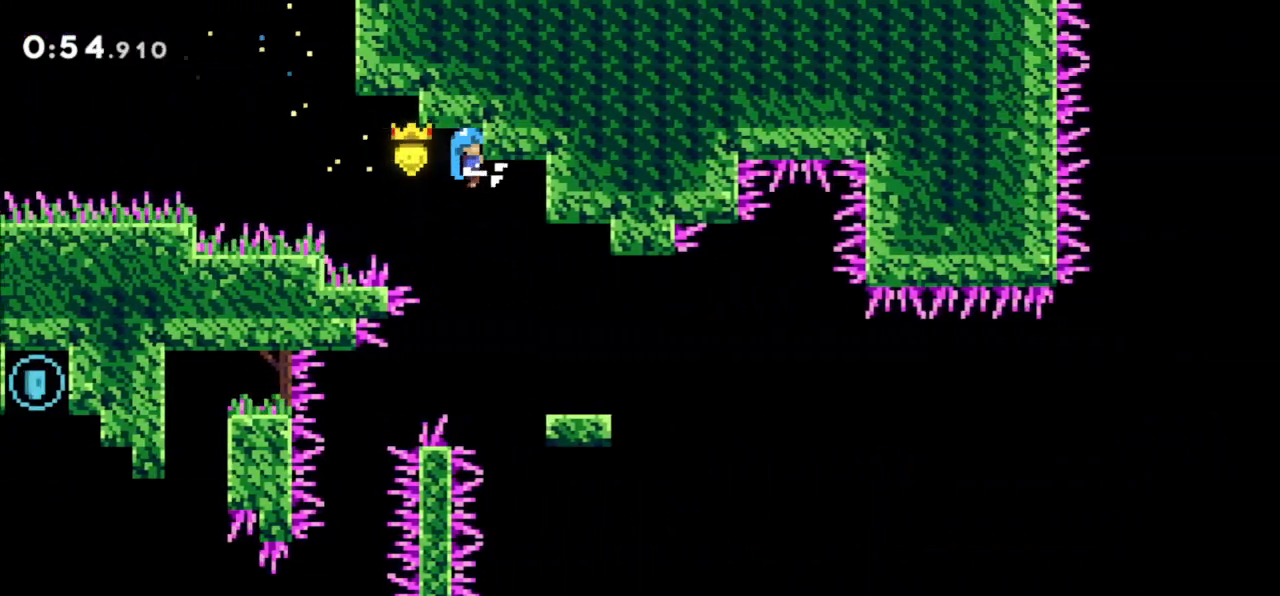
{"keys": ["grab"], "events": [[67, "down", "up"]]}
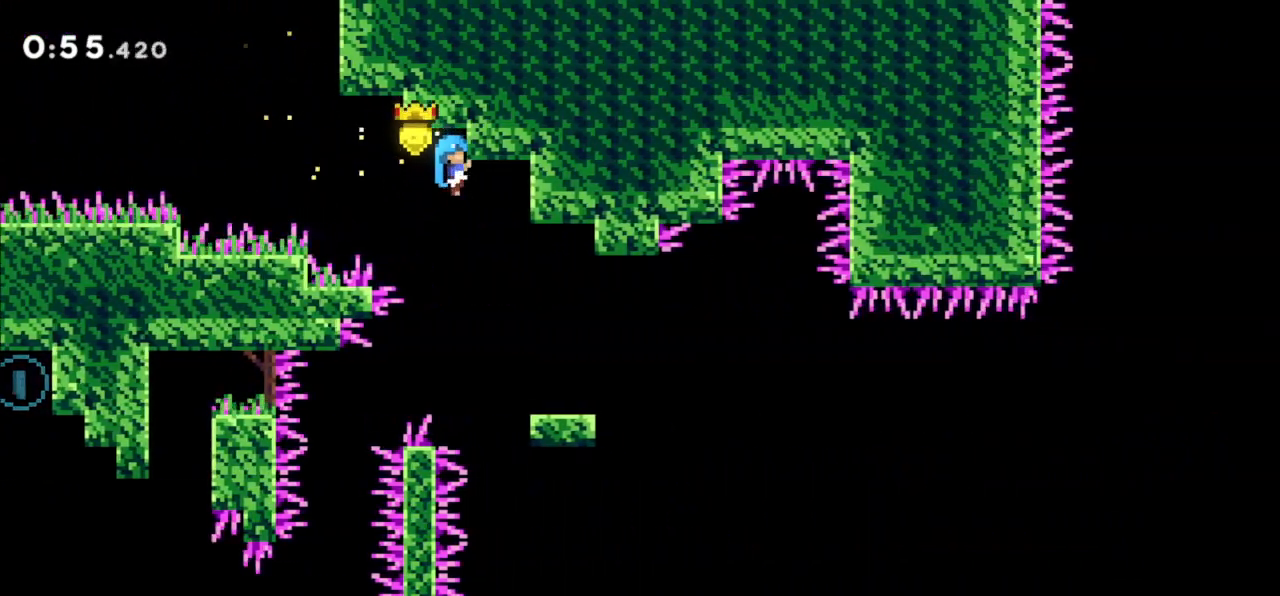
{"keys": ["grab"], "events": []}
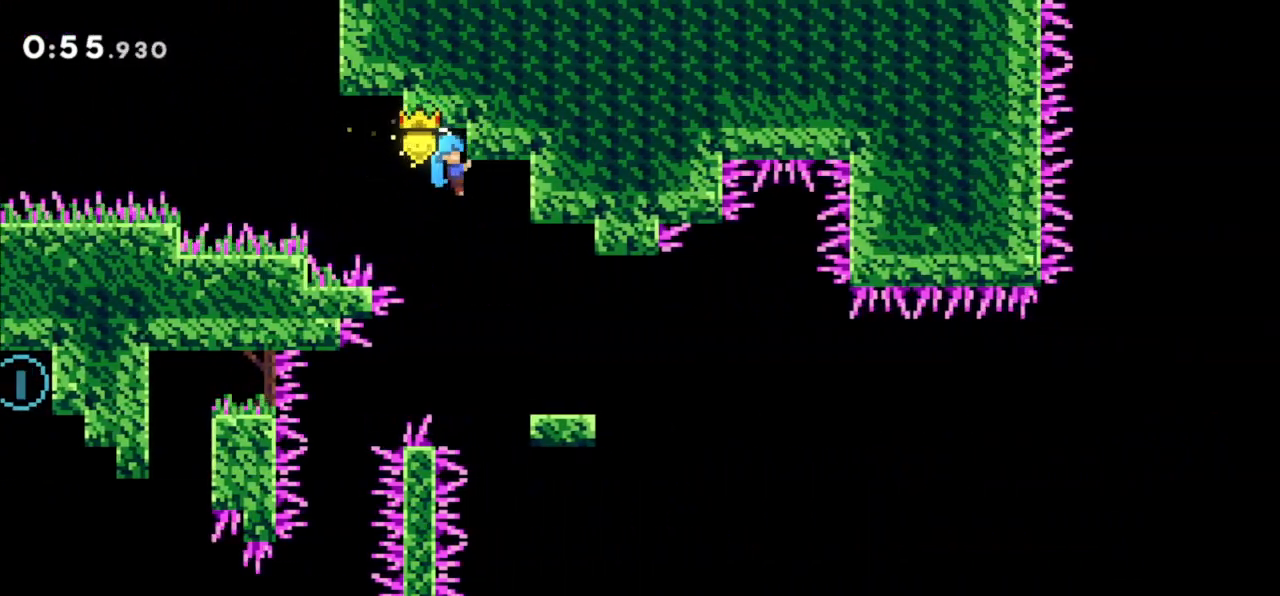
{"keys": ["grab"], "events": [[367, "down", "down"], [400, "down", "up"]]}
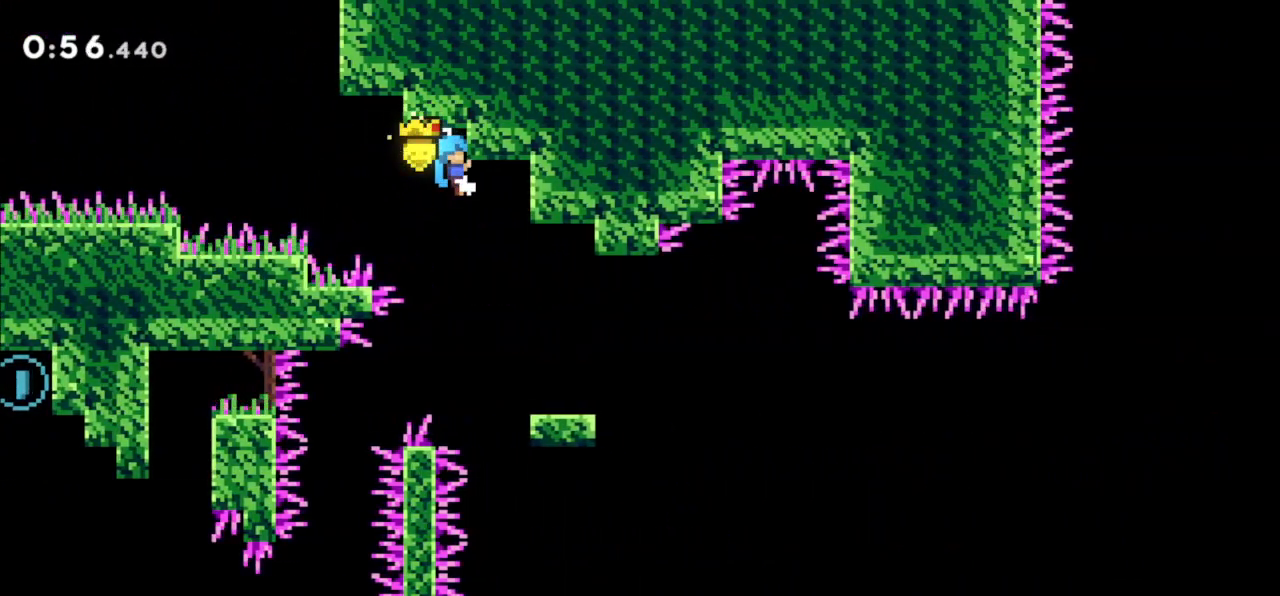
{"keys": ["down", "grab"], "events": [[200, "down", "down"], [233, "down", "up"], [467, "down", "down"]]}
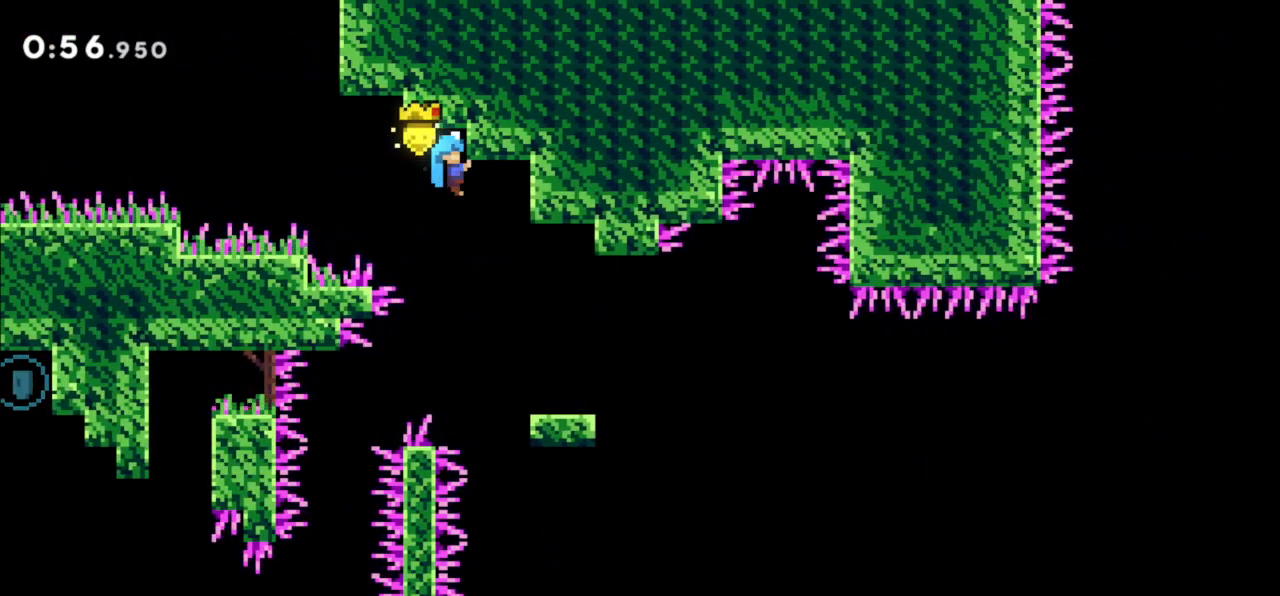
{"keys": ["grab"], "events": [[33, "down", "up"], [433, "down", "down"], [500, "down", "up"]]}
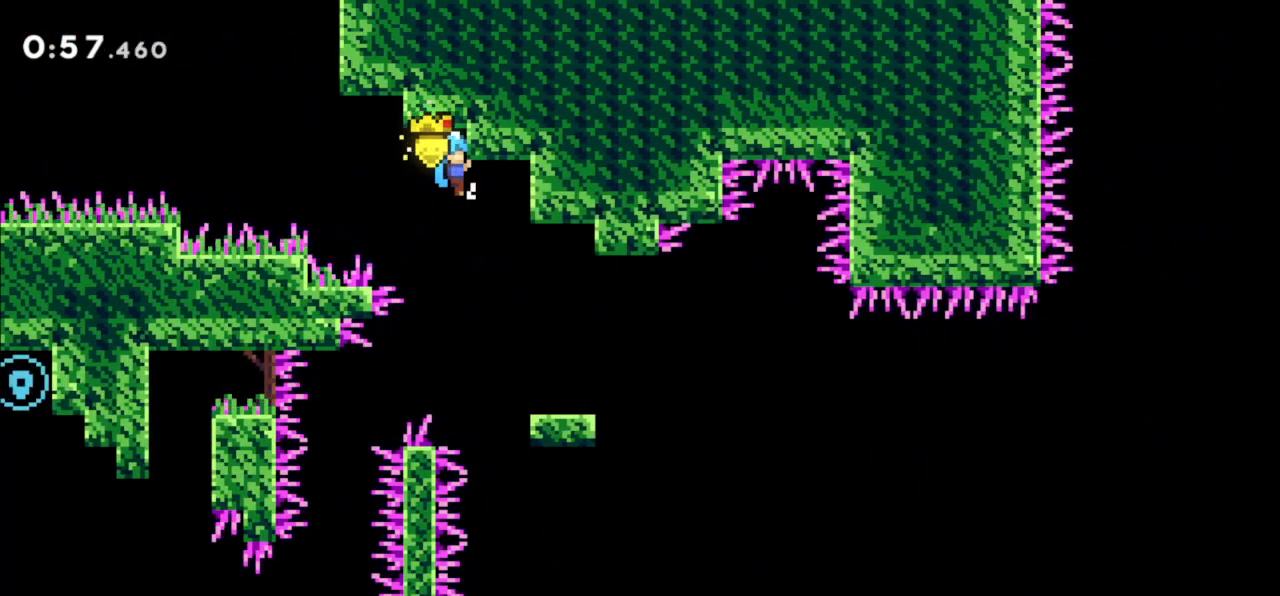
{"keys": ["grab"], "events": []}
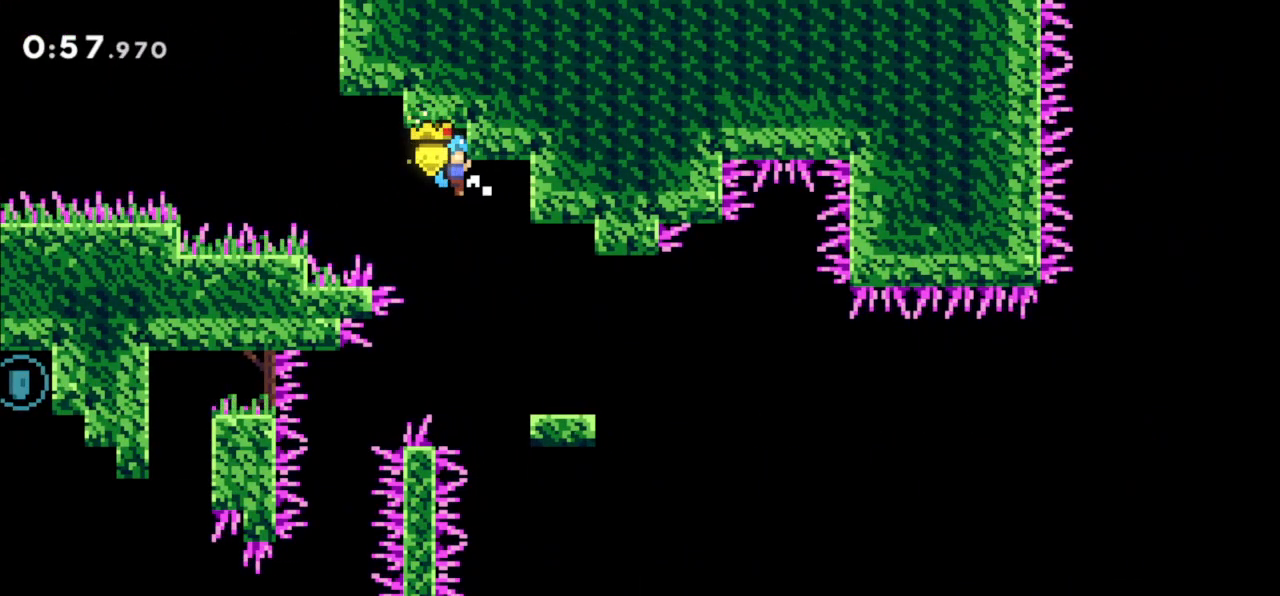
{"keys": ["grab", "right"], "events": [[300, "right", "down"]]}
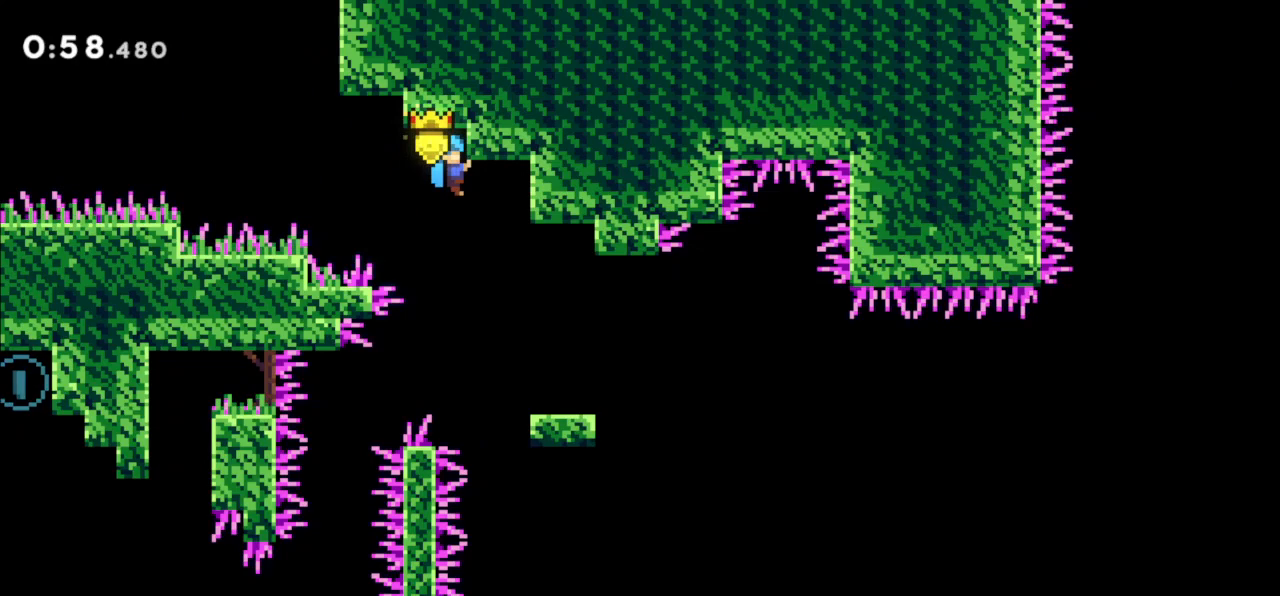
{"keys": ["down", "grab", "right"], "events": [[167, "down", "down"]]}
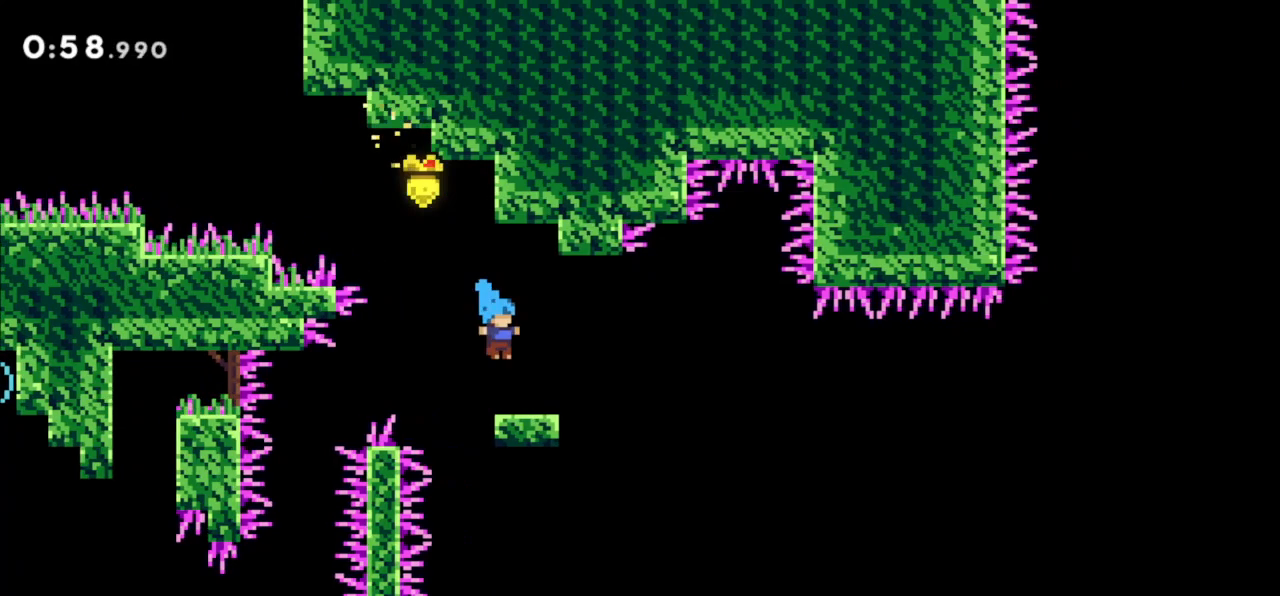
{"keys": ["down", "jump", "left"], "events": [[233, "left", "down"], [233, "right", "up"], [267, "grab", "up"], [333, "jump", "down"]]}
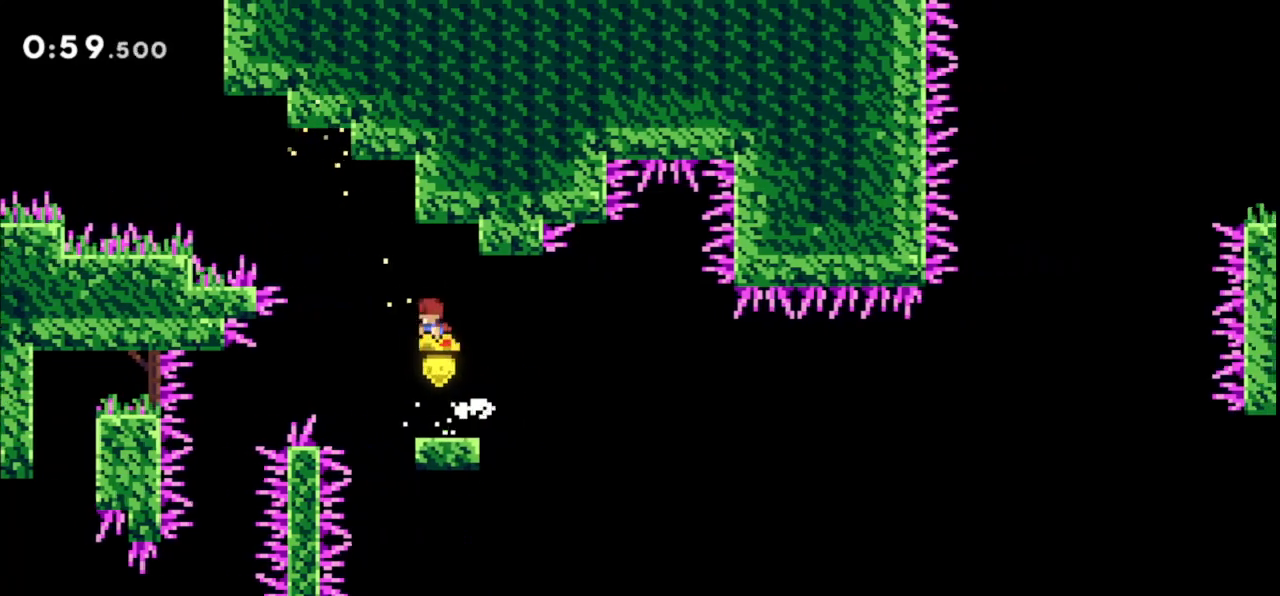
{"keys": ["down", "jump"], "events": [[467, "left", "up"]]}
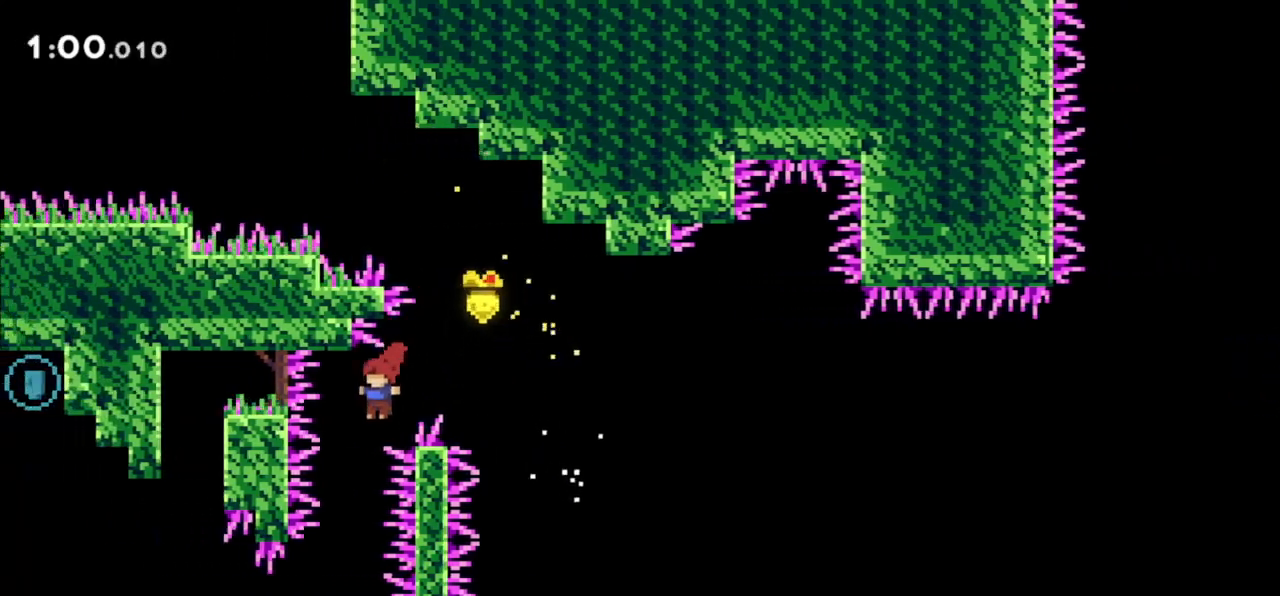
{"keys": ["grab", "right"], "events": [[33, "down", "up"], [33, "jump", "up"], [367, "right", "down"], [400, "grab", "down"]]}
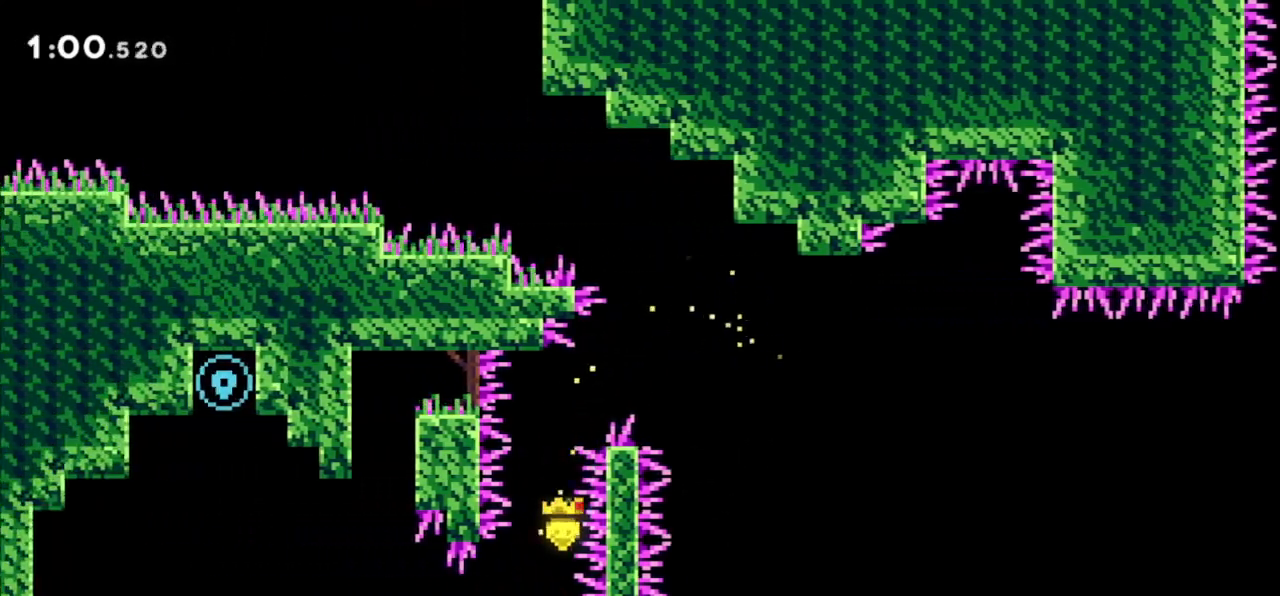
{"keys": ["grab"], "events": [[100, "right", "up"], [367, "down", "down"], [400, "down", "up"]]}
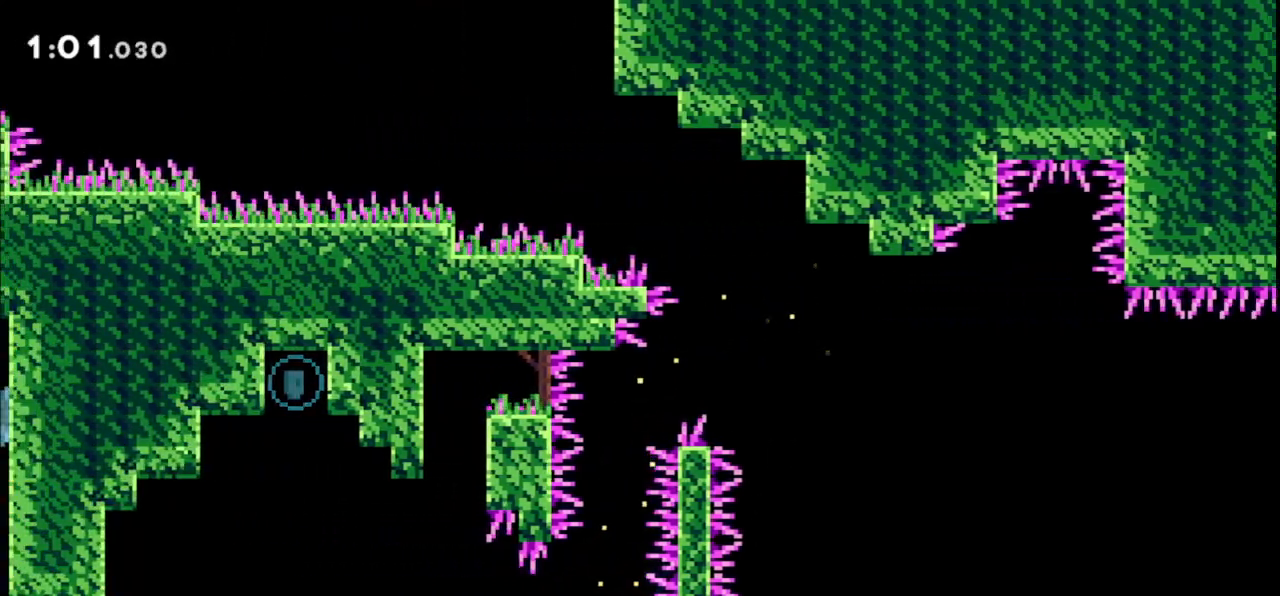
{"keys": ["grab"], "events": []}
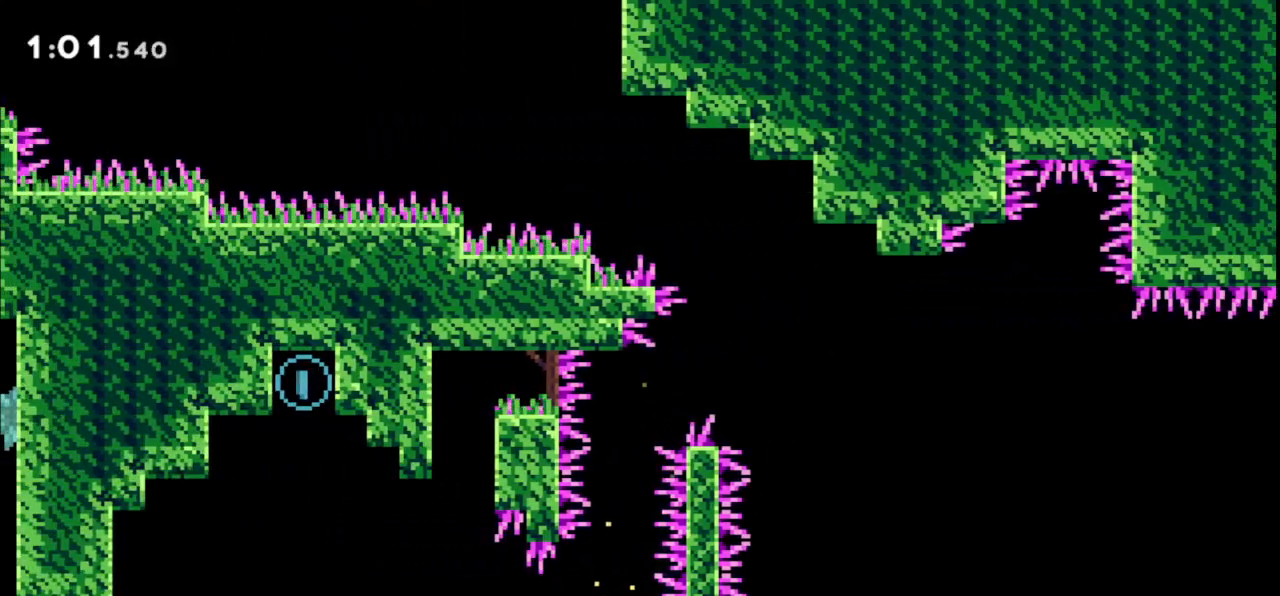
{"keys": ["grab"], "events": [[33, "down", "down"], [67, "down", "up"], [367, "down", "down"], [400, "down", "up"]]}
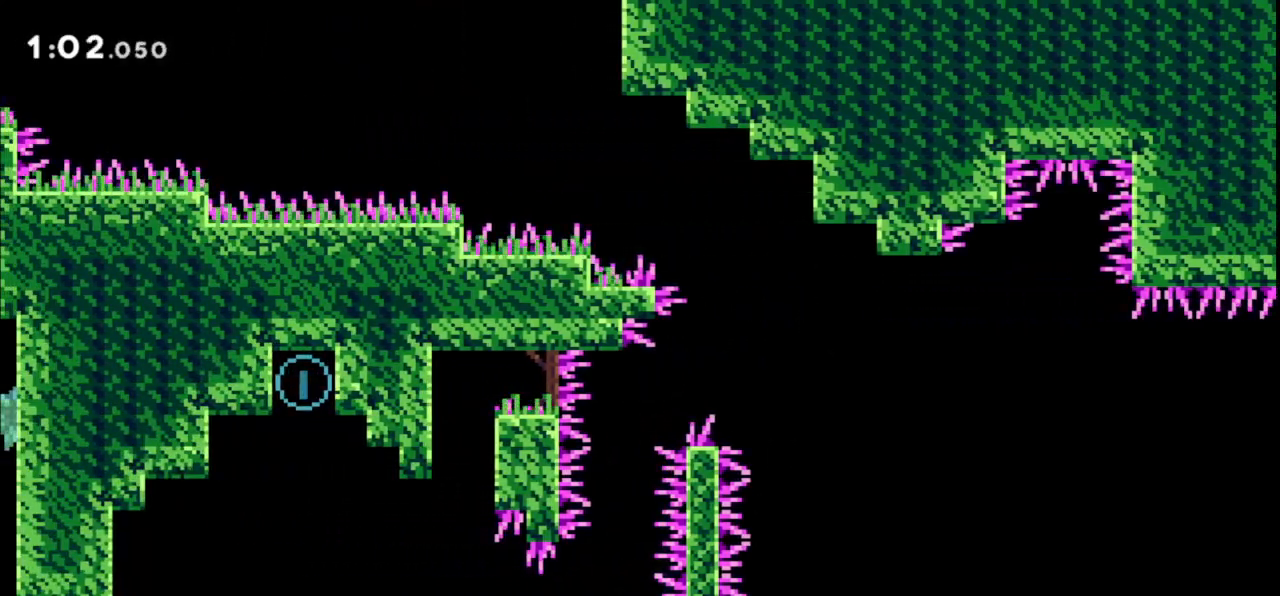
{"keys": ["down", "grab"], "events": [[500, "down", "down"]]}
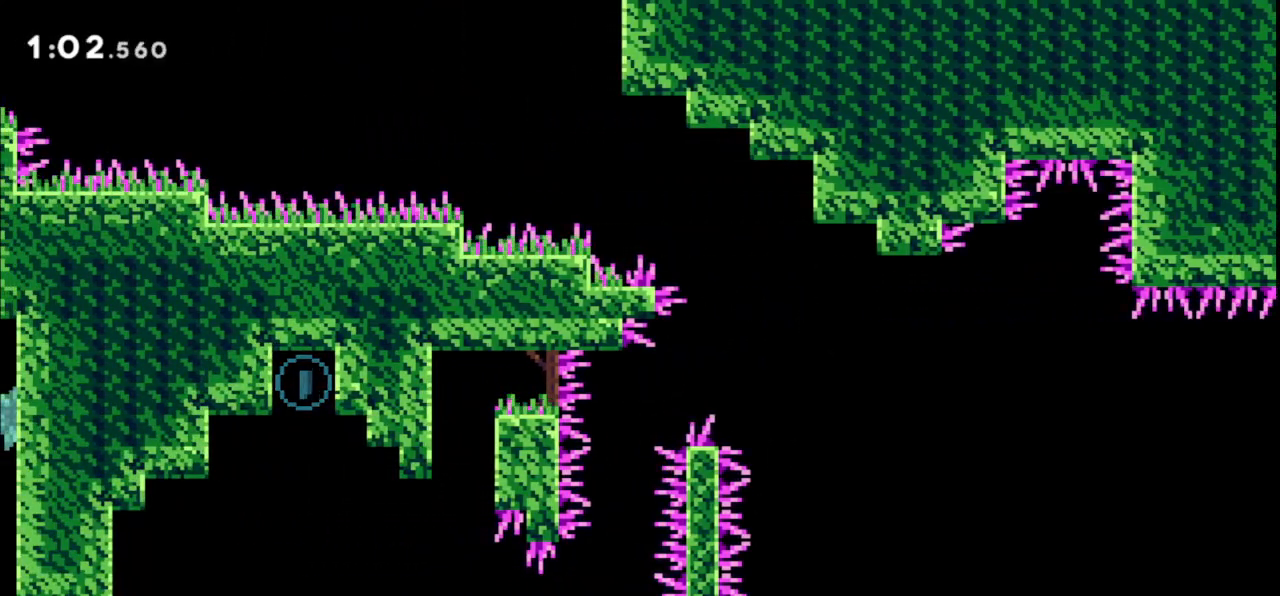
{"keys": ["grab"], "events": [[67, "down", "up"]]}
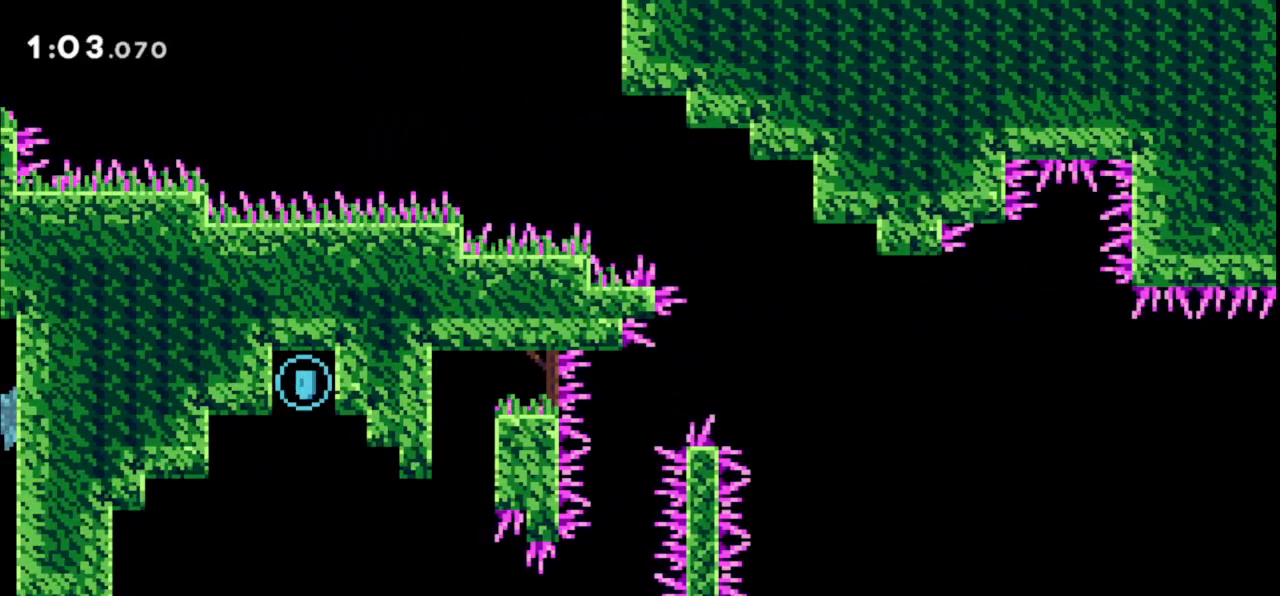
{"keys": ["grab", "jump", "left"], "events": [[67, "left", "down"], [67, "up", "down"], [133, "dash", "down"], [267, "dash", "up"], [267, "up", "up"], [400, "jump", "down"]]}
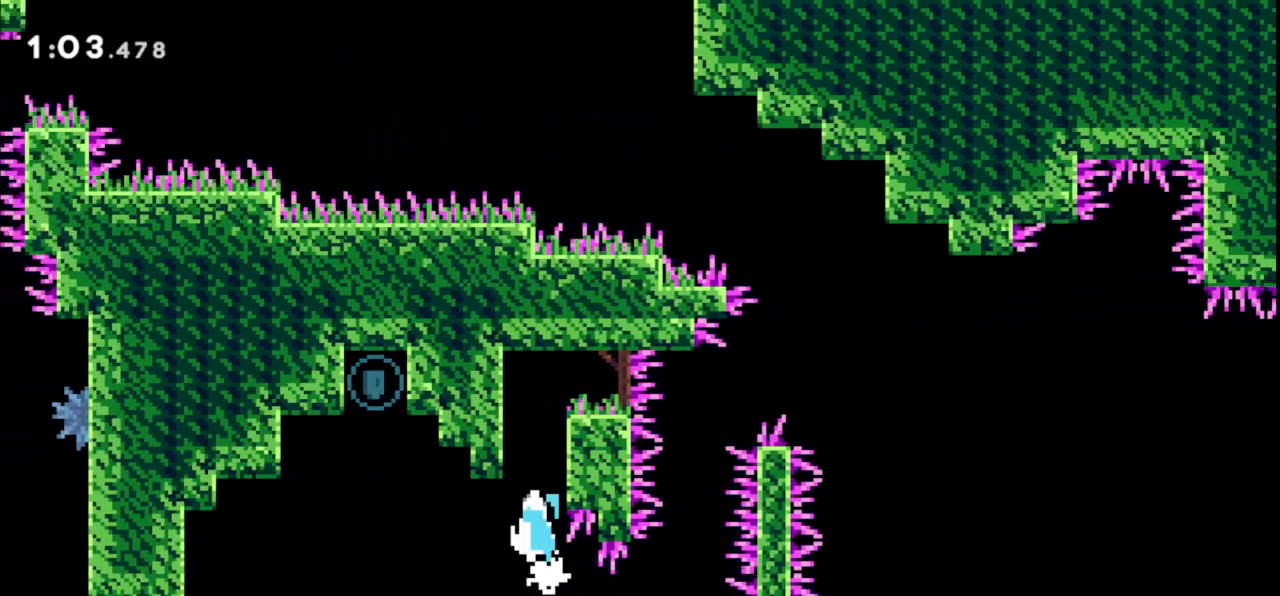
{"keys": ["grab"], "events": [[433, "left", "up"], [467, "jump", "up"]]}
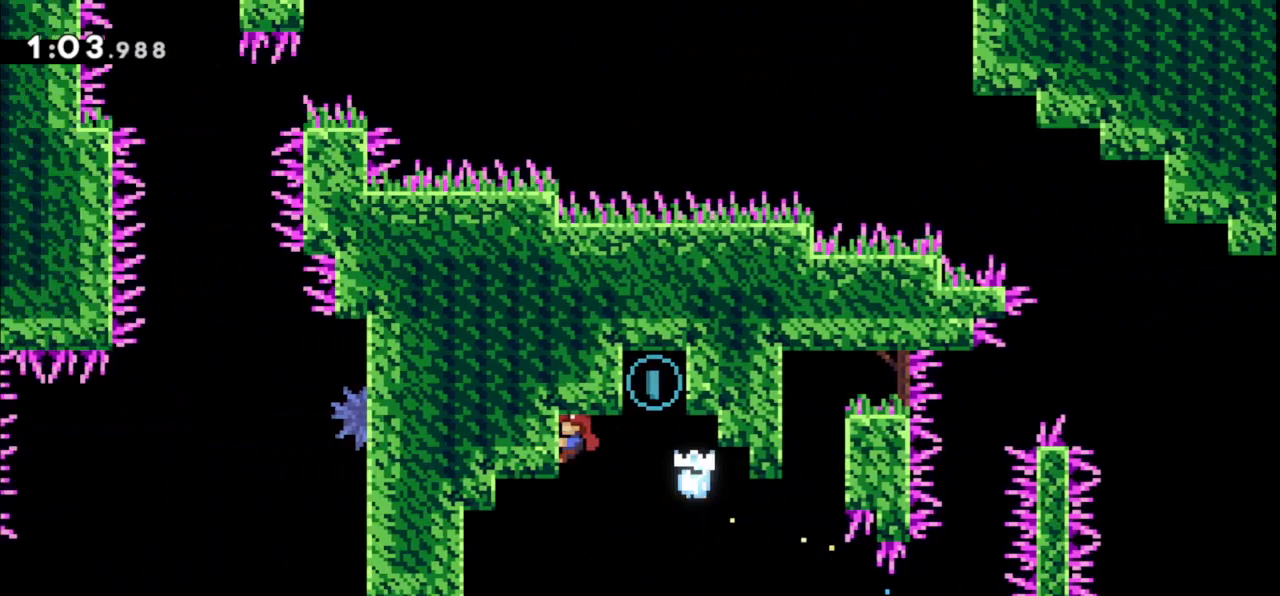
{"keys": ["grab", "jump", "right"], "events": [[33, "down", "down"], [100, "down", "up"], [200, "jump", "down"], [200, "right", "down"]]}